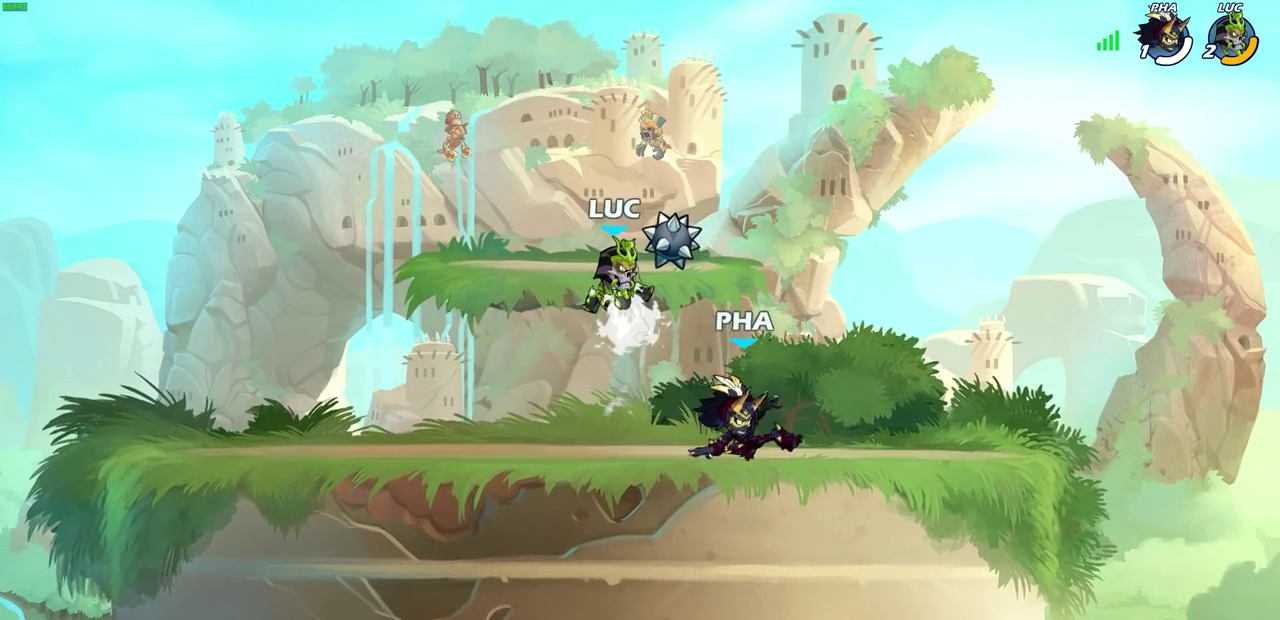
Gameplay with a controller (PlayStation layout); each line is a JSON object with the inputs held at the frame after it (dt_ms = milliseconds from this image to that frame). "events" lists button and stick changes between this image and that frame as [ms after this image, input, new state], when the widget could be followed in between.
{"dt_ms": 700, "buttons": [], "left_stick": "center", "right_stick": "center"}
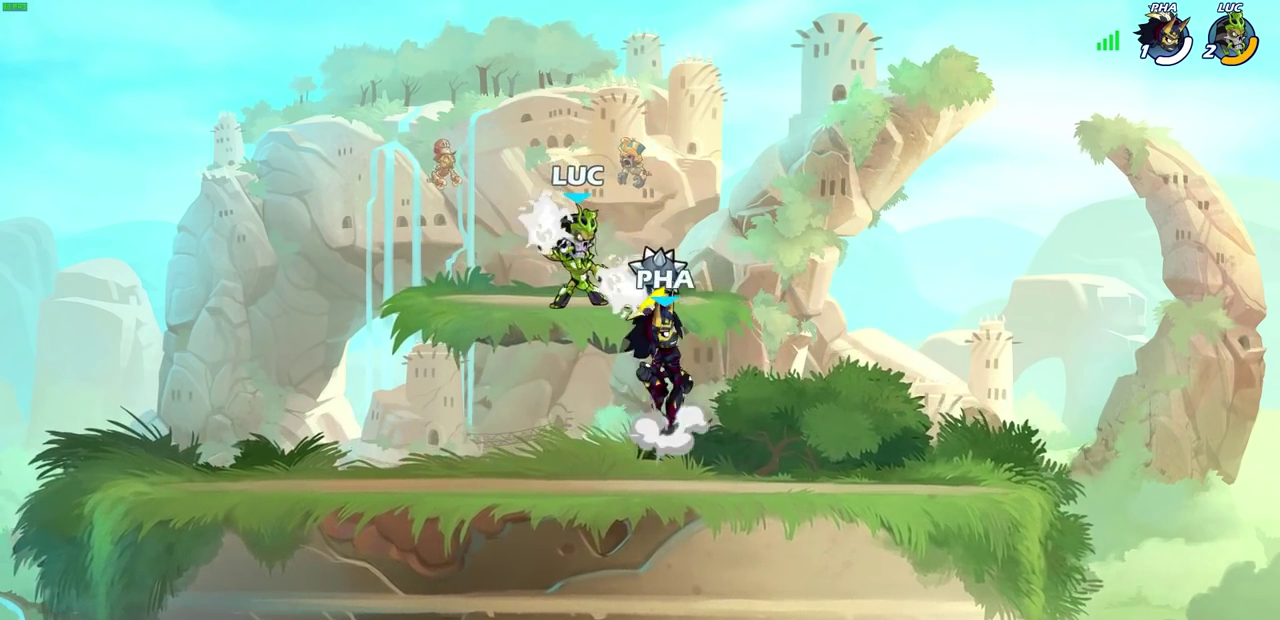
{"dt_ms": 300, "buttons": [], "left_stick": "center", "right_stick": "center", "events": []}
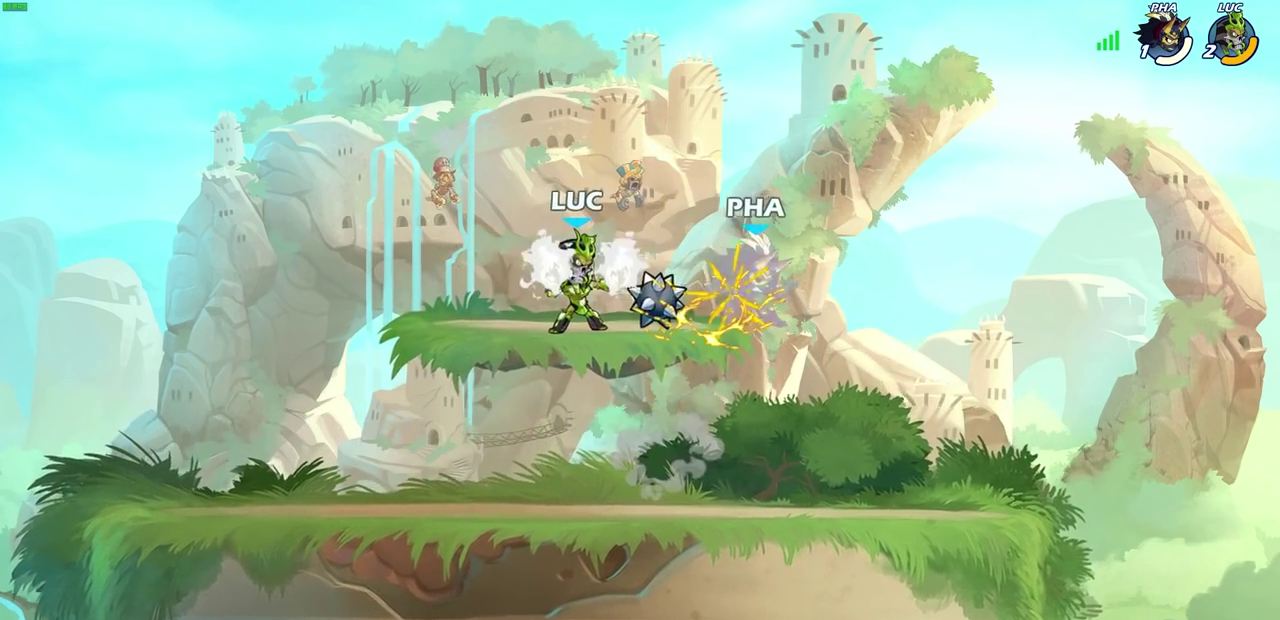
{"dt_ms": 400, "buttons": [], "left_stick": "center", "right_stick": "center", "events": [[233, "left_stick", "right"], [267, "SQUARE", "down"], [350, "left_stick", "center"], [367, "SQUARE", "up"]]}
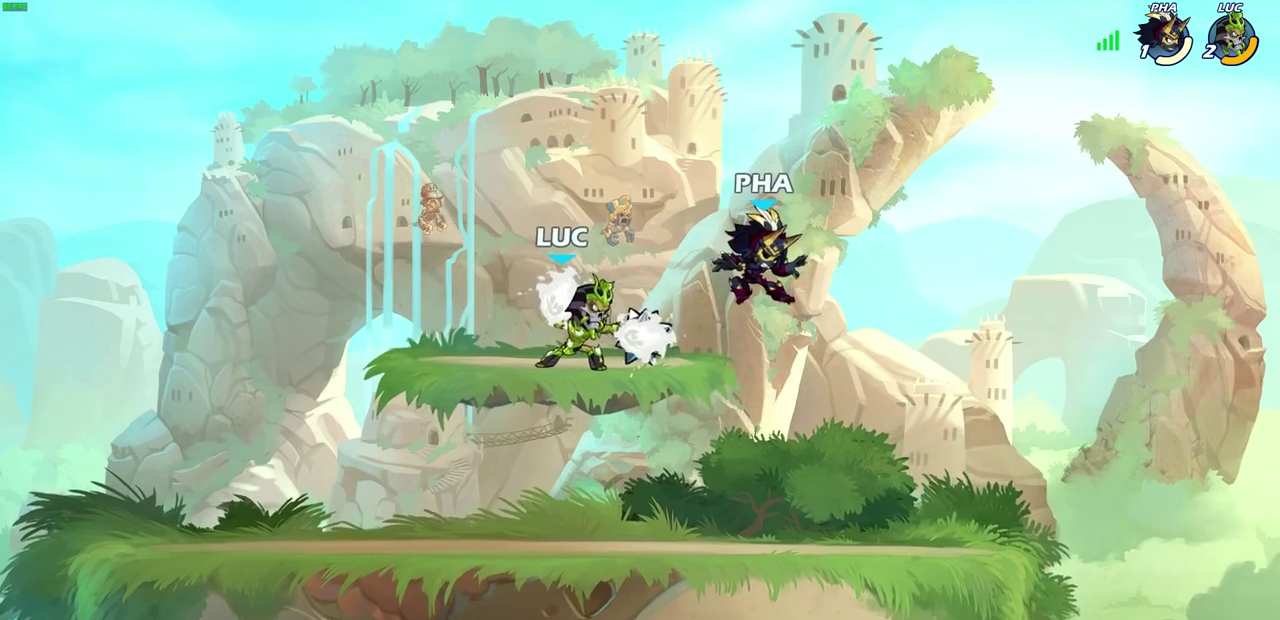
{"dt_ms": 700, "buttons": [], "left_stick": "center", "right_stick": "center", "events": [[300, "left_stick", "right"], [333, "R2", "down"], [383, "CIRCLE", "down"], [383, "left_stick", "center"], [433, "CIRCLE", "up"], [433, "R2", "up"]]}
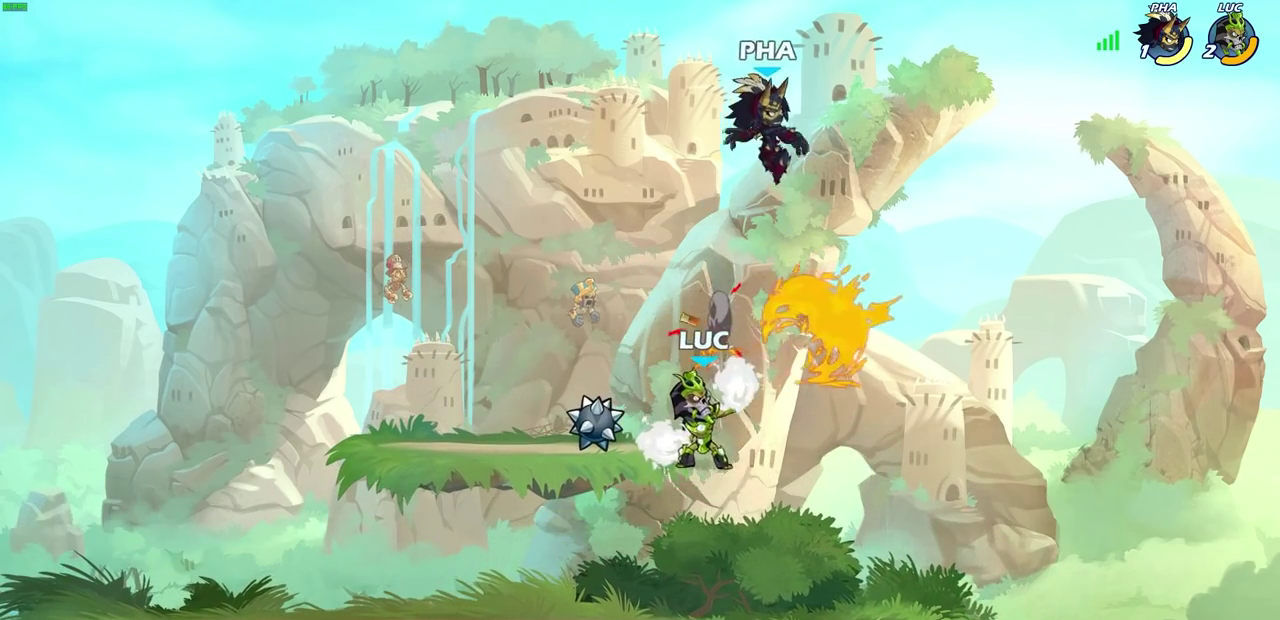
{"dt_ms": 400, "buttons": [], "left_stick": "center", "right_stick": "center", "events": []}
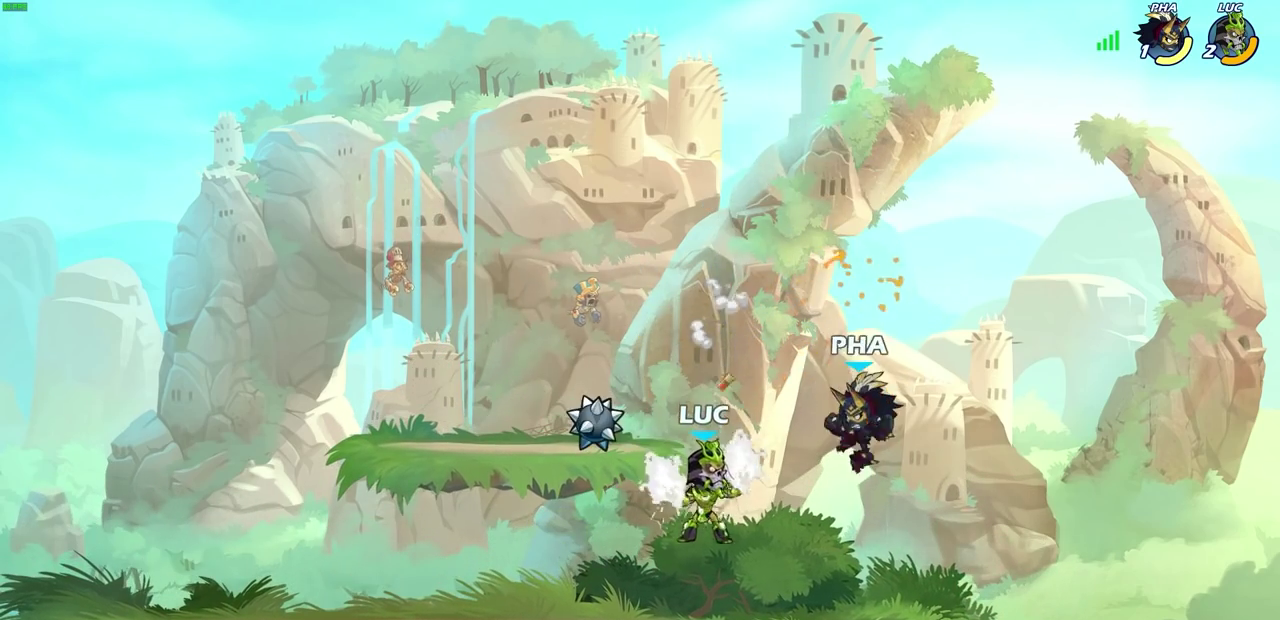
{"dt_ms": 700, "buttons": ["CROSS"], "left_stick": "up-left", "right_stick": "center", "events": [[217, "SQUARE", "down"], [300, "SQUARE", "up"], [400, "SQUARE", "down"], [467, "SQUARE", "up"], [600, "CROSS", "down"], [600, "left_stick", "up-left"]]}
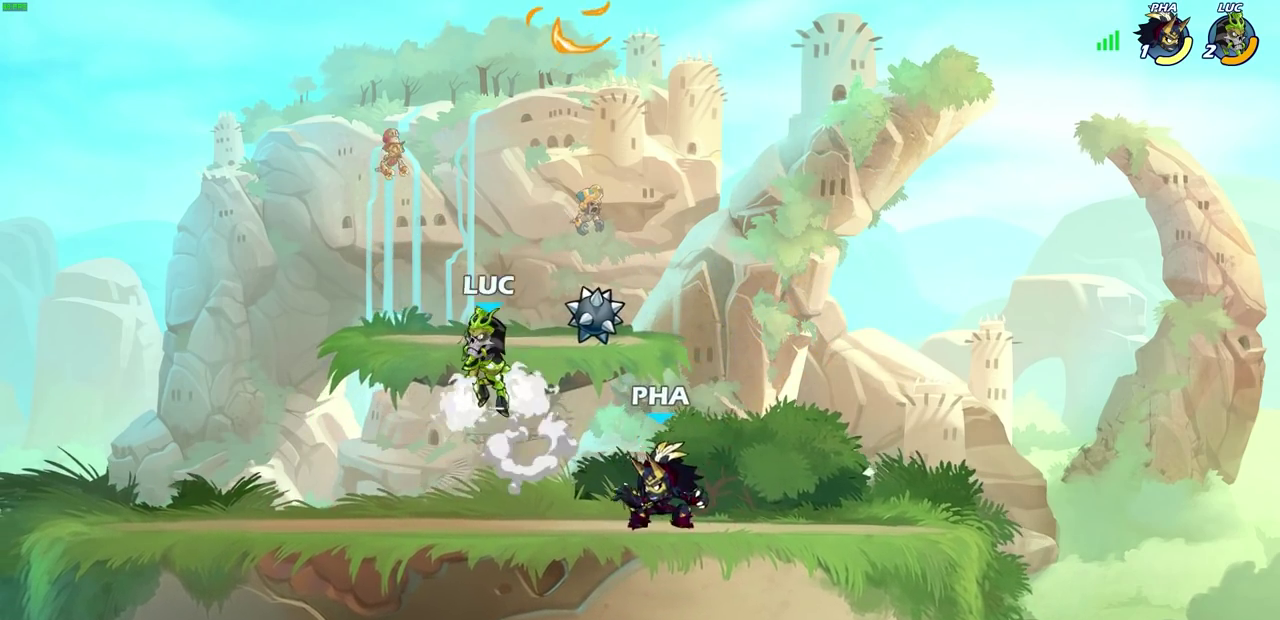
{"dt_ms": 300, "buttons": [], "left_stick": "right", "right_stick": "center", "events": [[83, "CROSS", "up"], [150, "left_stick", "down"], [267, "left_stick", "right"]]}
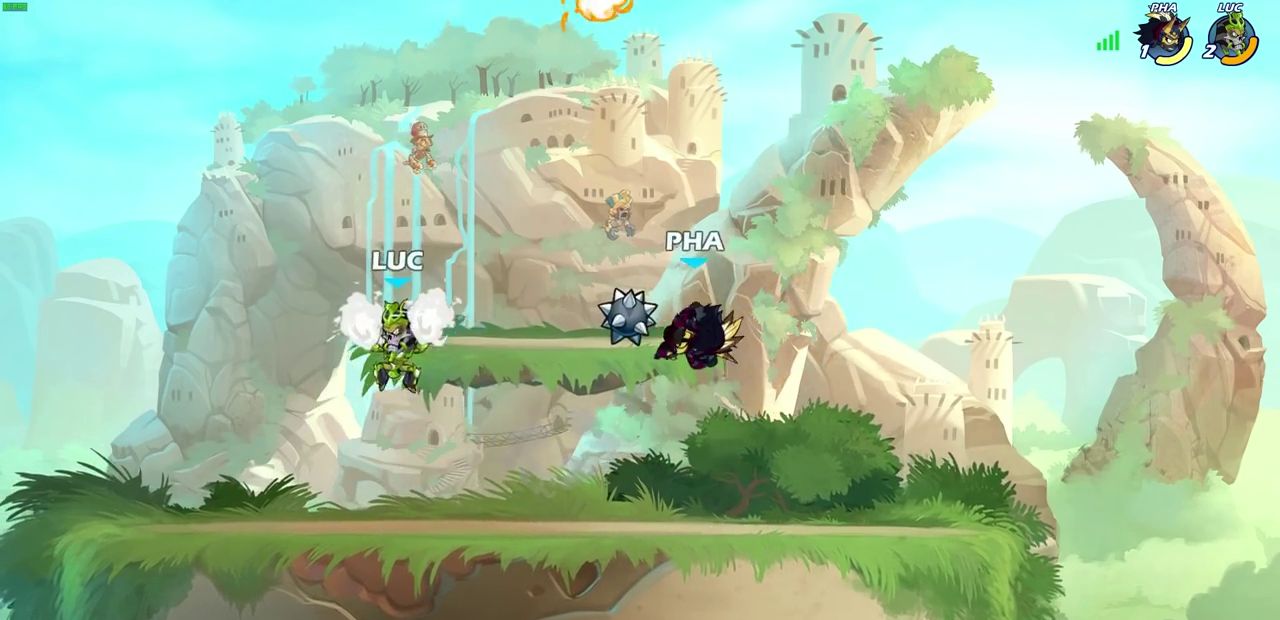
{"dt_ms": 300, "buttons": ["CROSS"], "left_stick": "right", "right_stick": "center", "events": [[150, "left_stick", "down-right"], [217, "left_stick", "right"], [250, "CROSS", "down"]]}
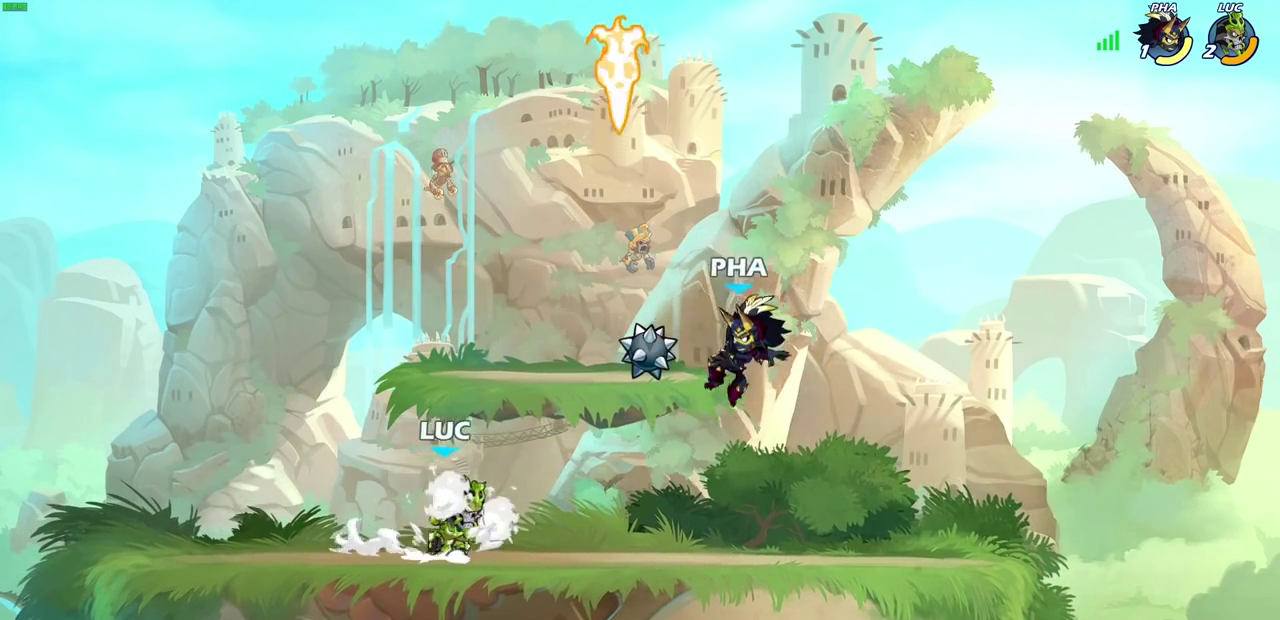
{"dt_ms": 800, "buttons": [], "left_stick": "center", "right_stick": "center", "events": [[17, "SQUARE", "down"], [83, "CROSS", "up"], [100, "SQUARE", "up"], [583, "left_stick", "center"], [667, "R2", "down"], [700, "SQUARE", "down"], [800, "R2", "up"], [800, "SQUARE", "up"]]}
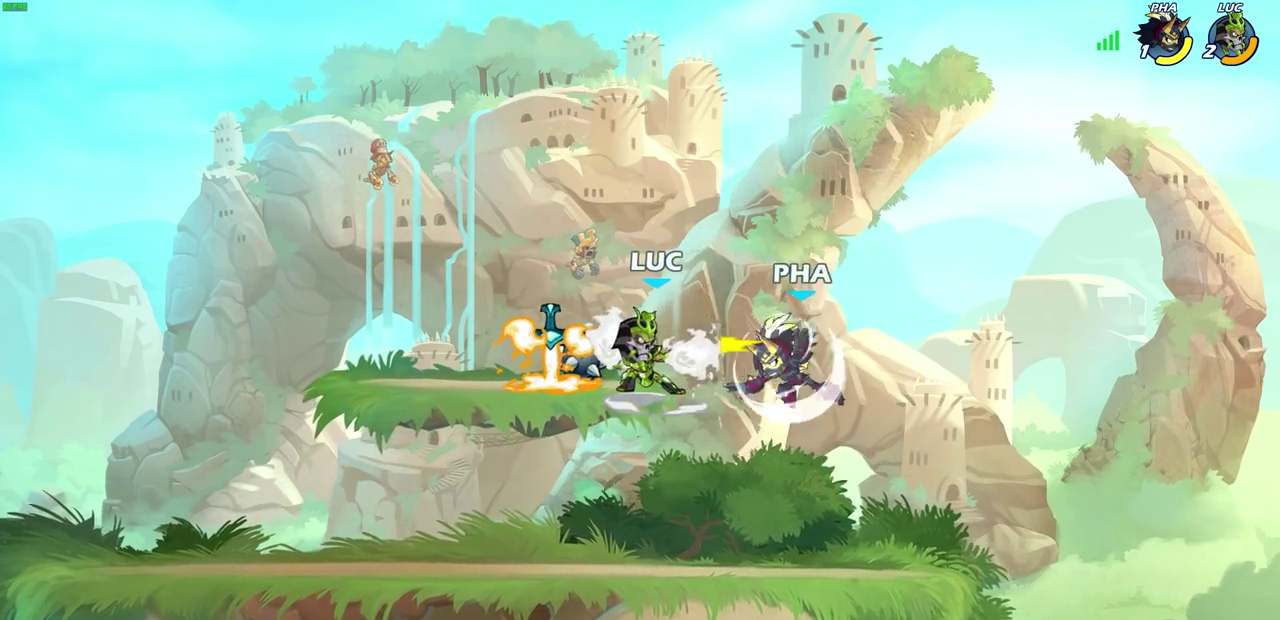
{"dt_ms": 600, "buttons": [], "left_stick": "center", "right_stick": "center", "events": [[100, "SQUARE", "down"], [183, "SQUARE", "up"], [267, "SQUARE", "down"], [350, "SQUARE", "up"], [433, "SQUARE", "down"], [517, "SQUARE", "up"]]}
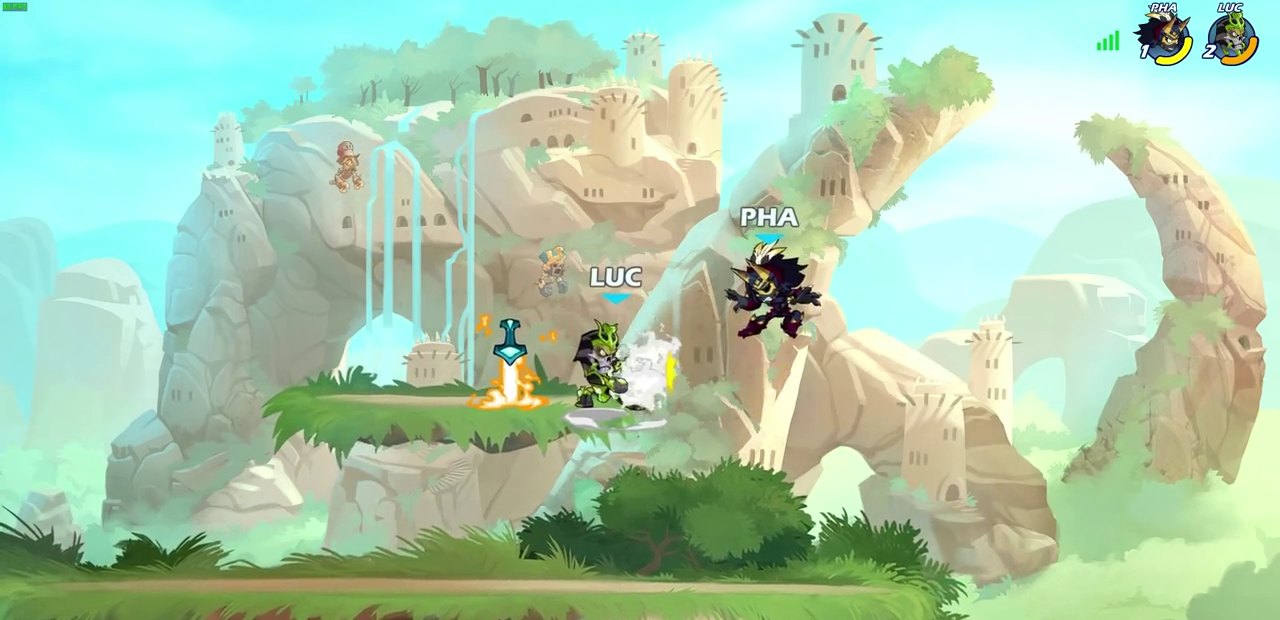
{"dt_ms": 300, "buttons": [], "left_stick": "center", "right_stick": "center", "events": [[17, "SQUARE", "down"], [167, "SQUARE", "up"]]}
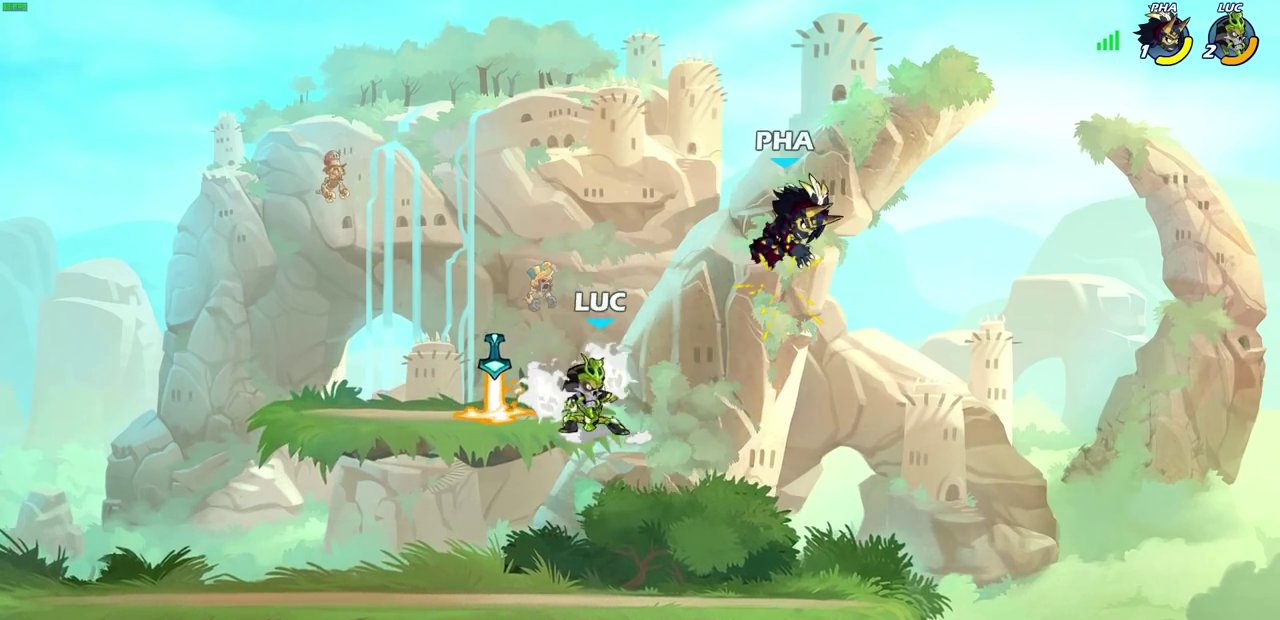
{"dt_ms": 400, "buttons": [], "left_stick": "up", "right_stick": "center", "events": [[33, "left_stick", "up"], [83, "R2", "down"], [183, "R2", "up"]]}
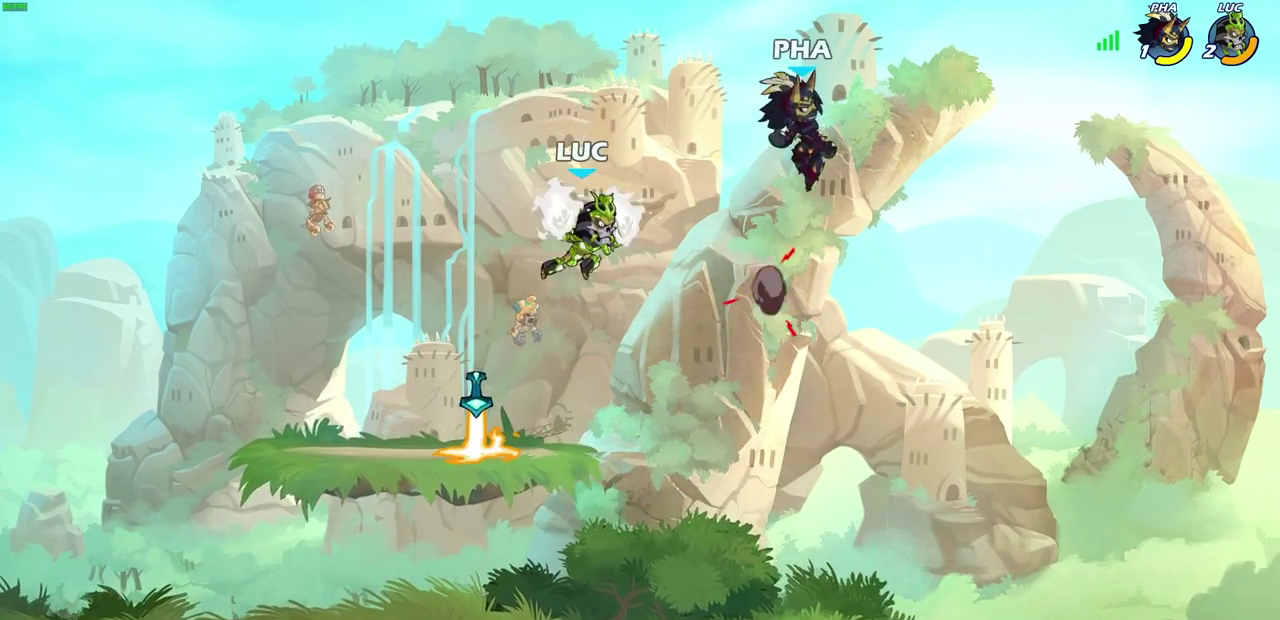
{"dt_ms": 600, "buttons": [], "left_stick": "center", "right_stick": "center", "events": [[283, "R1", "down"], [283, "left_stick", "up-left"], [367, "R1", "up"], [433, "left_stick", "center"]]}
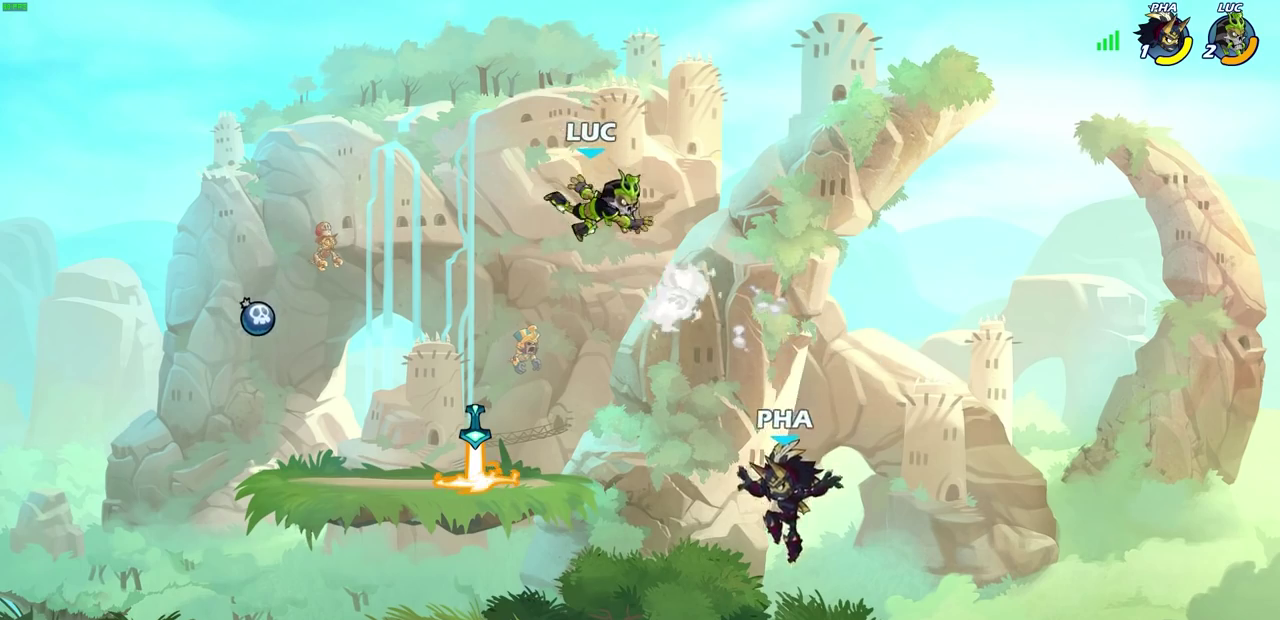
{"dt_ms": 300, "buttons": [], "left_stick": "left", "right_stick": "center", "events": [[50, "left_stick", "left"]]}
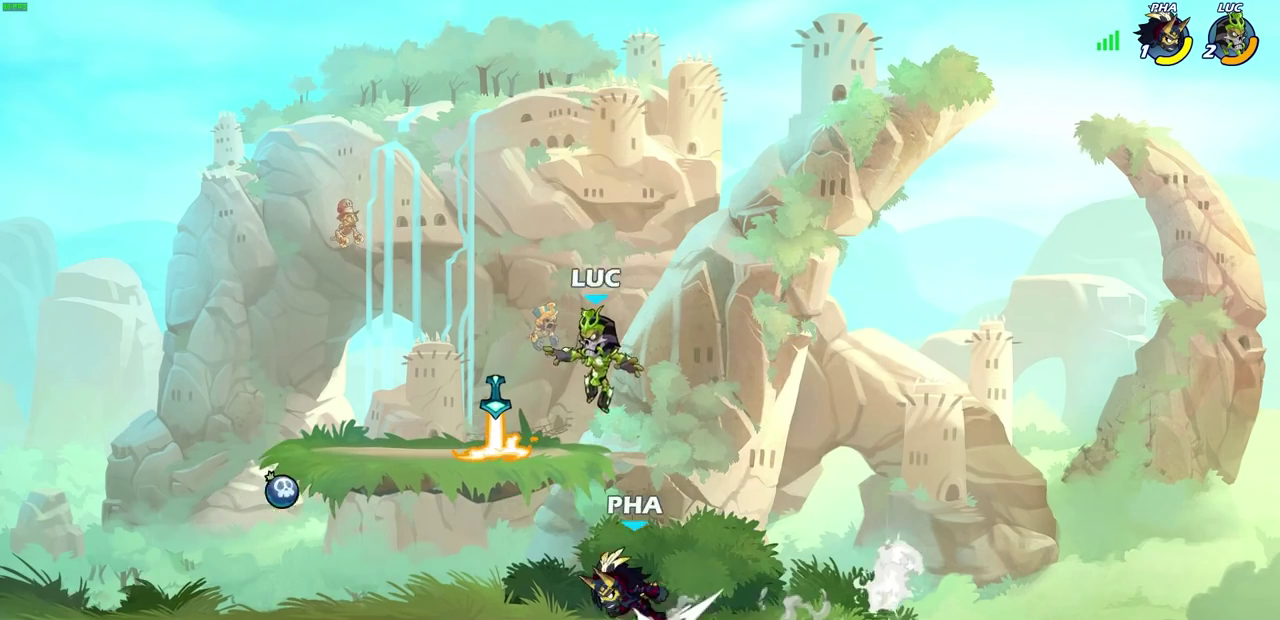
{"dt_ms": 600, "buttons": [], "left_stick": "down-left", "right_stick": "center", "events": [[33, "R1", "down"], [67, "CROSS", "down"], [67, "left_stick", "up-left"], [133, "CROSS", "up"], [133, "R1", "up"], [167, "left_stick", "down-right"], [483, "SQUARE", "down"], [500, "left_stick", "down-left"], [550, "SQUARE", "up"]]}
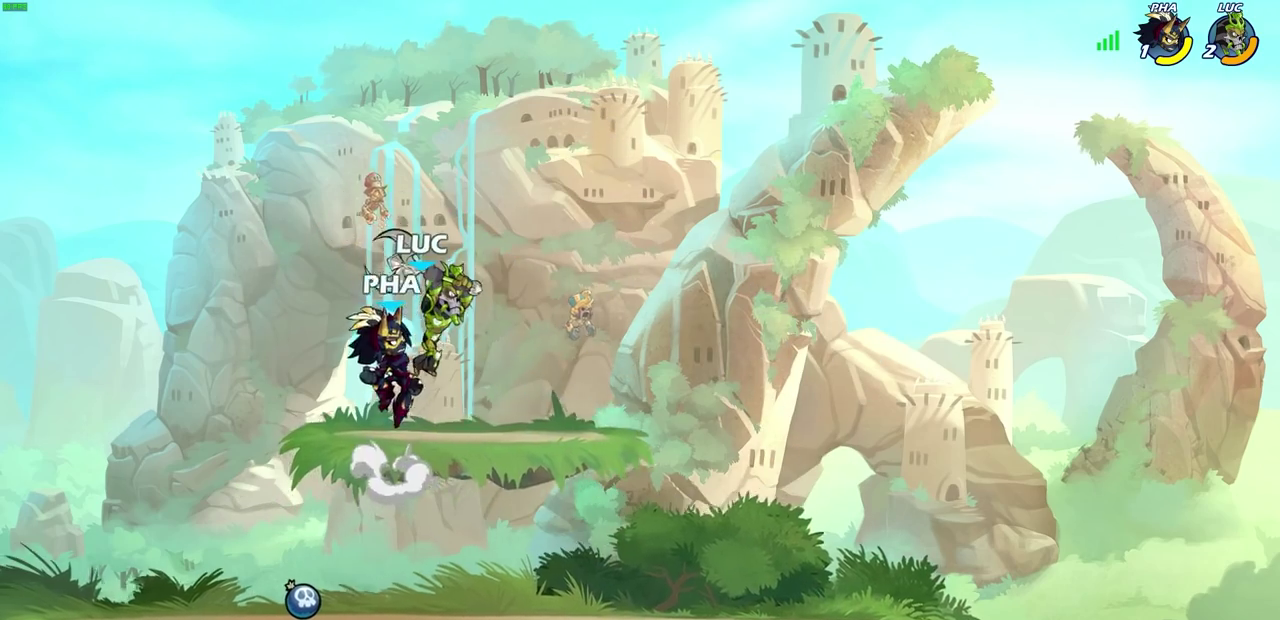
{"dt_ms": 700, "buttons": [], "left_stick": "center", "right_stick": "center", "events": [[50, "left_stick", "up-right"], [383, "left_stick", "left"], [483, "left_stick", "center"], [500, "SQUARE", "down"], [583, "SQUARE", "up"]]}
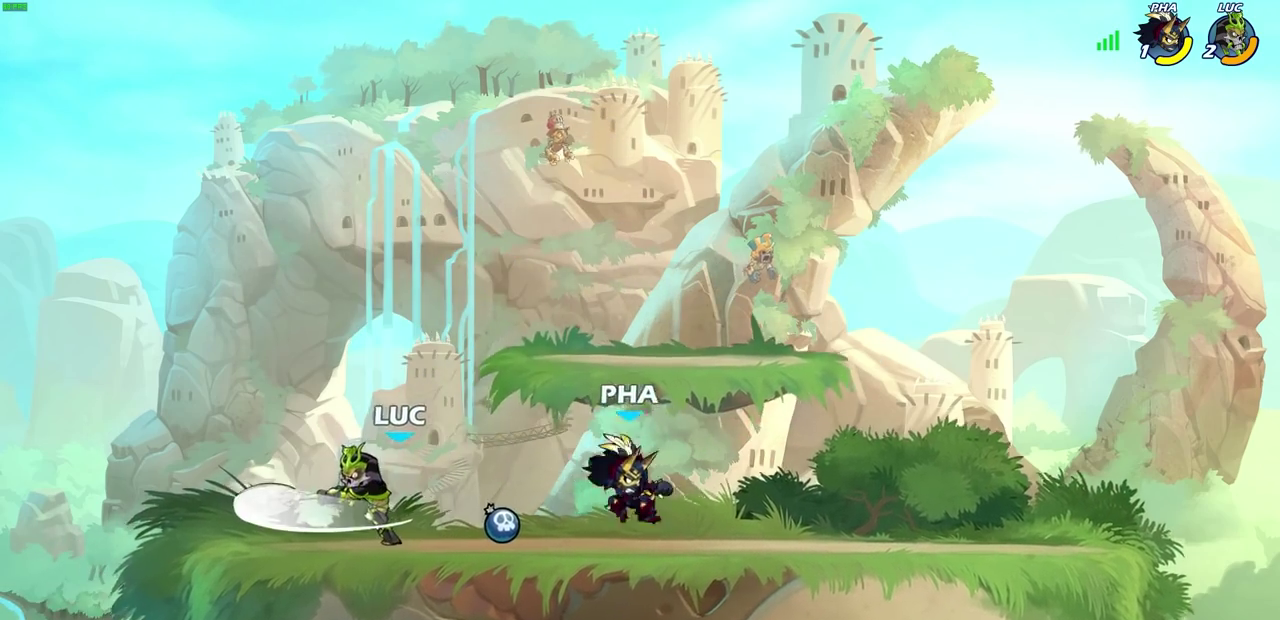
{"dt_ms": 400, "buttons": [], "left_stick": "center", "right_stick": "center", "events": []}
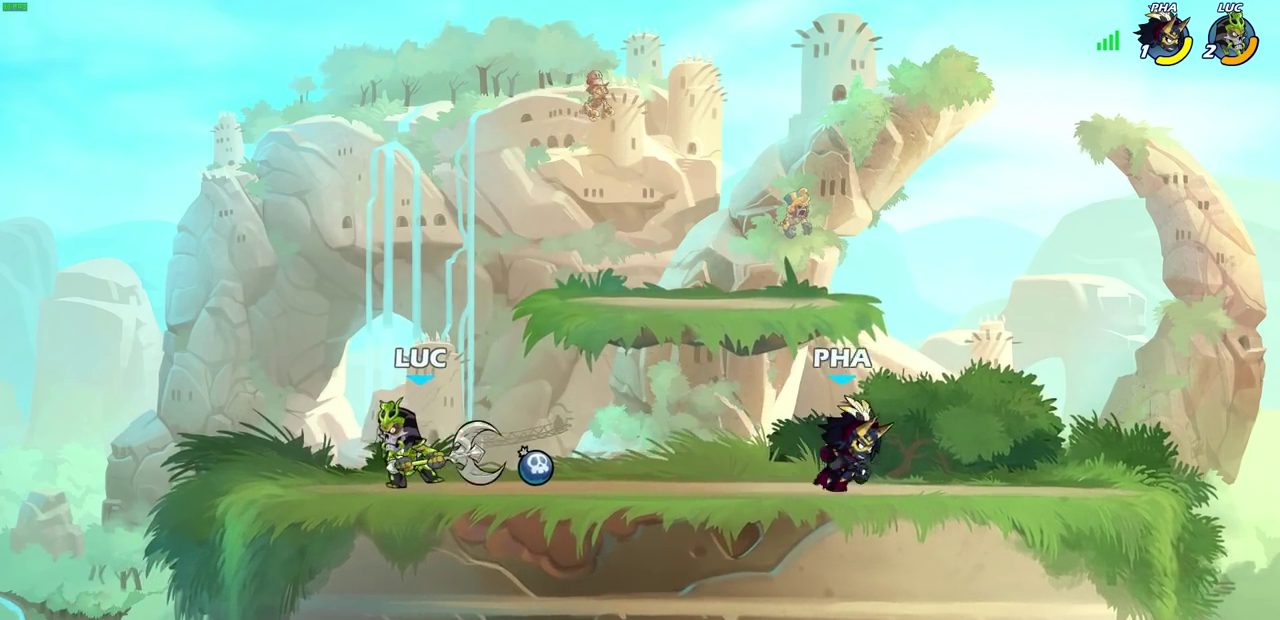
{"dt_ms": 300, "buttons": [], "left_stick": "right", "right_stick": "center", "events": [[100, "left_stick", "right"], [150, "CROSS", "down"], [267, "CROSS", "up"]]}
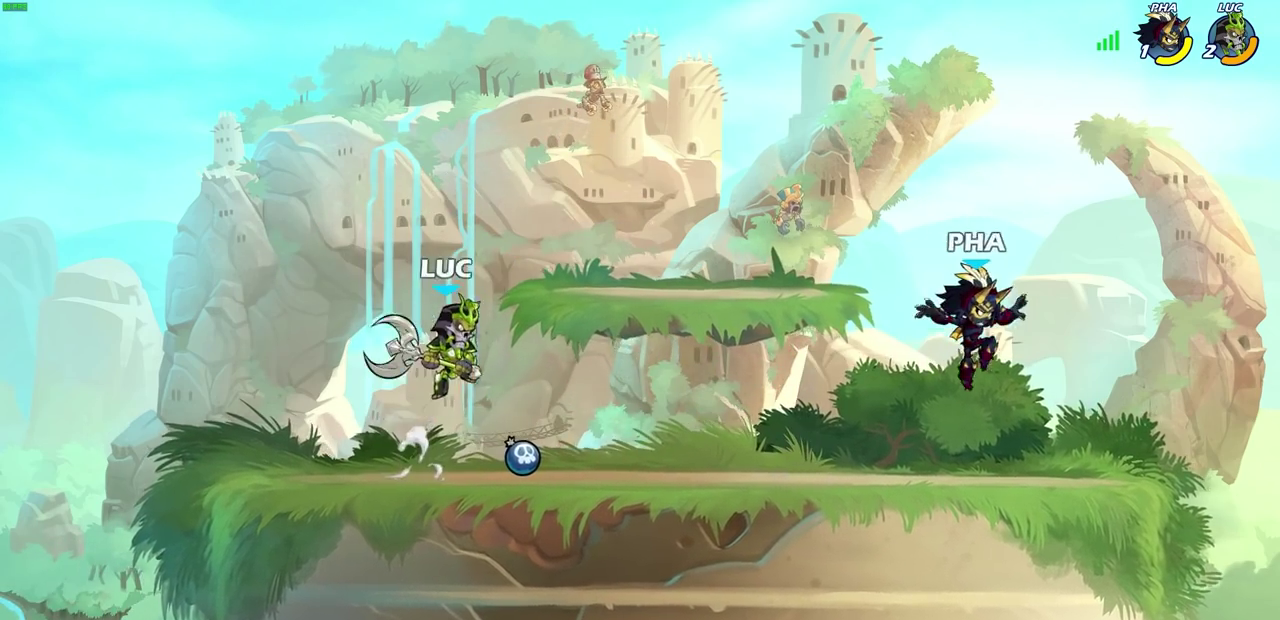
{"dt_ms": 700, "buttons": [], "left_stick": "center", "right_stick": "center", "events": [[183, "CIRCLE", "down"], [183, "R2", "down"], [267, "CIRCLE", "up"], [267, "R2", "up"], [567, "left_stick", "center"]]}
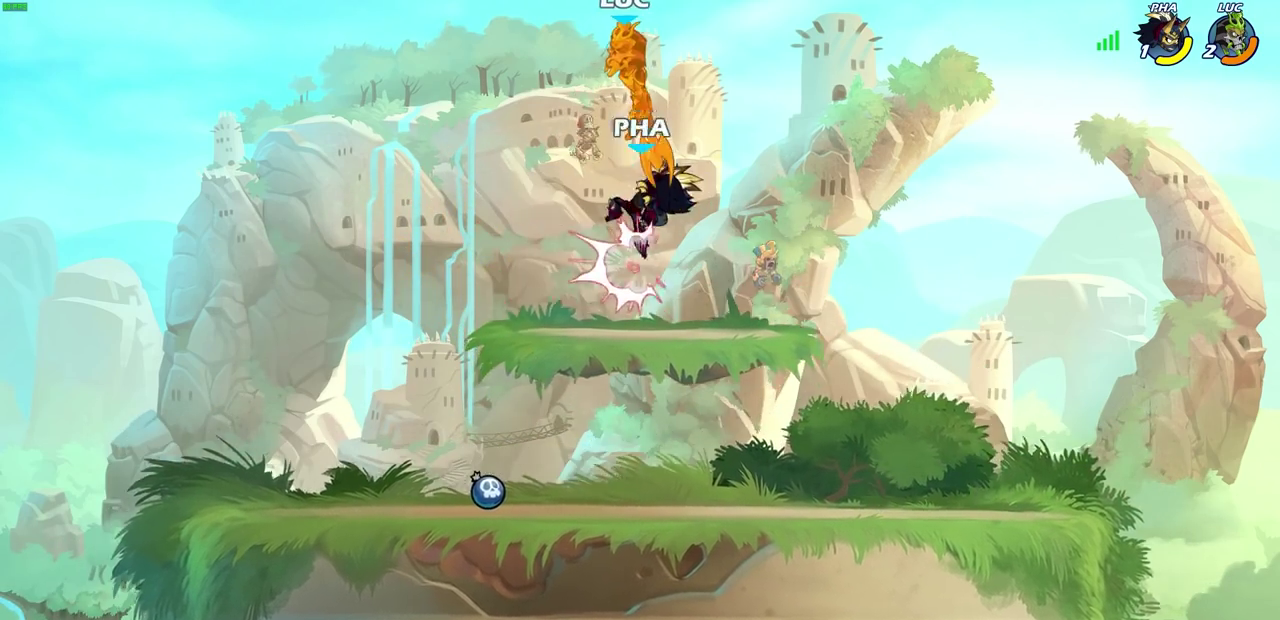
{"dt_ms": 700, "buttons": [], "left_stick": "center", "right_stick": "center", "events": [[317, "left_stick", "up-left"], [400, "left_stick", "down"], [417, "CIRCLE", "down"], [567, "CIRCLE", "up"], [700, "left_stick", "center"]]}